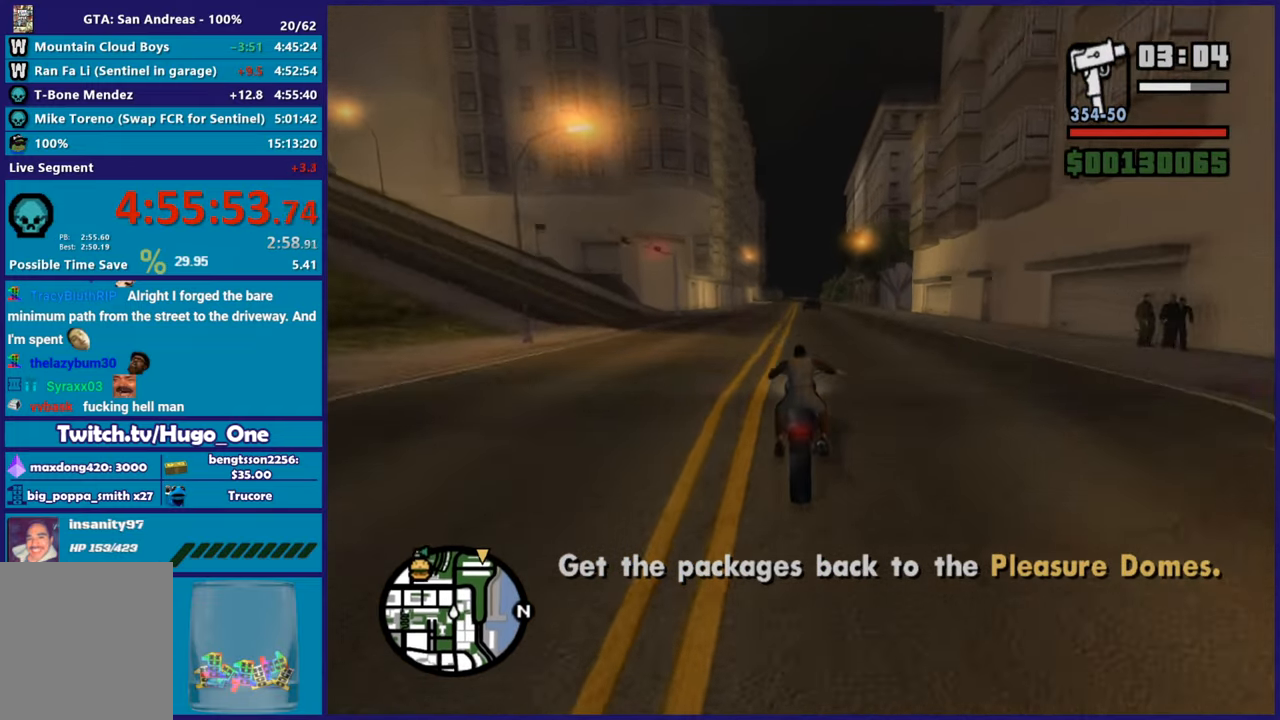
Gameplay with a controller (Xbox layout); each line is a JSON object with the inputs held at the frame after it. "button_events" lists button changes between this image and that frame as [ms after this image, input, new state], when the widget could be followed in between (sticks are given only as held states).
{"buttons": ["R2"], "left_stick": "down", "right_stick": "center", "button_events": []}
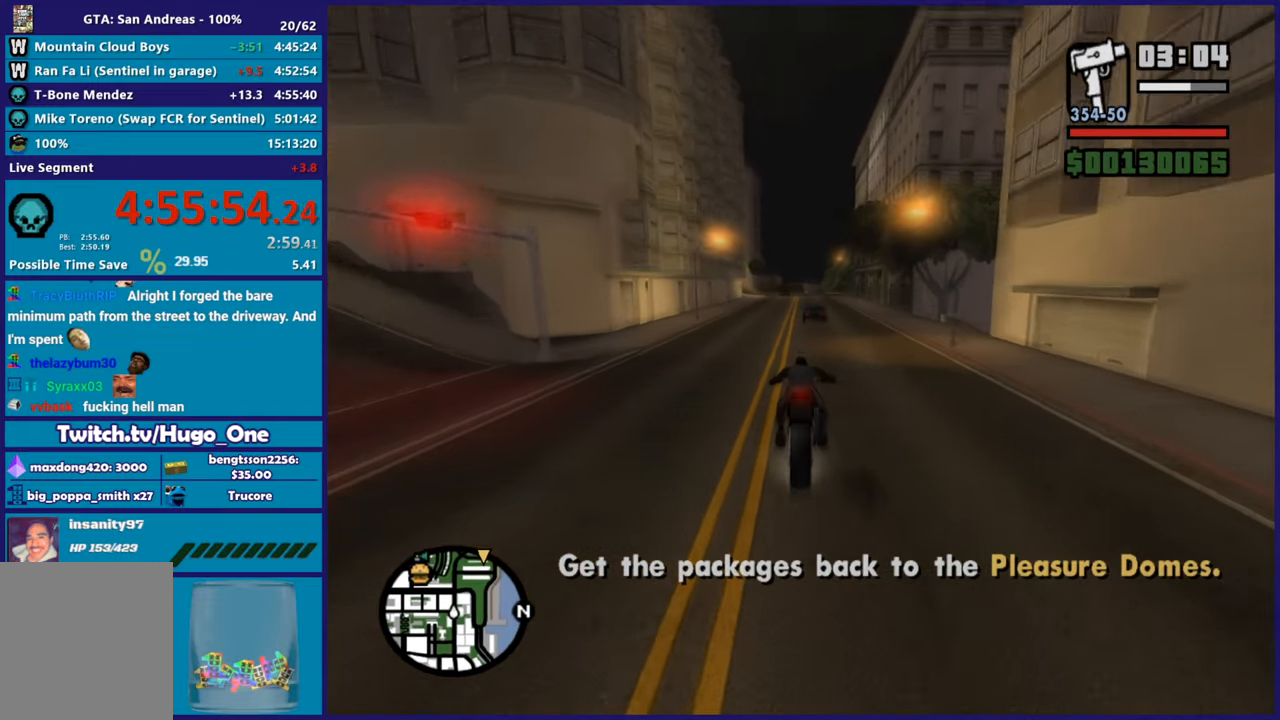
{"buttons": ["R2"], "left_stick": "left", "right_stick": "down-left", "button_events": []}
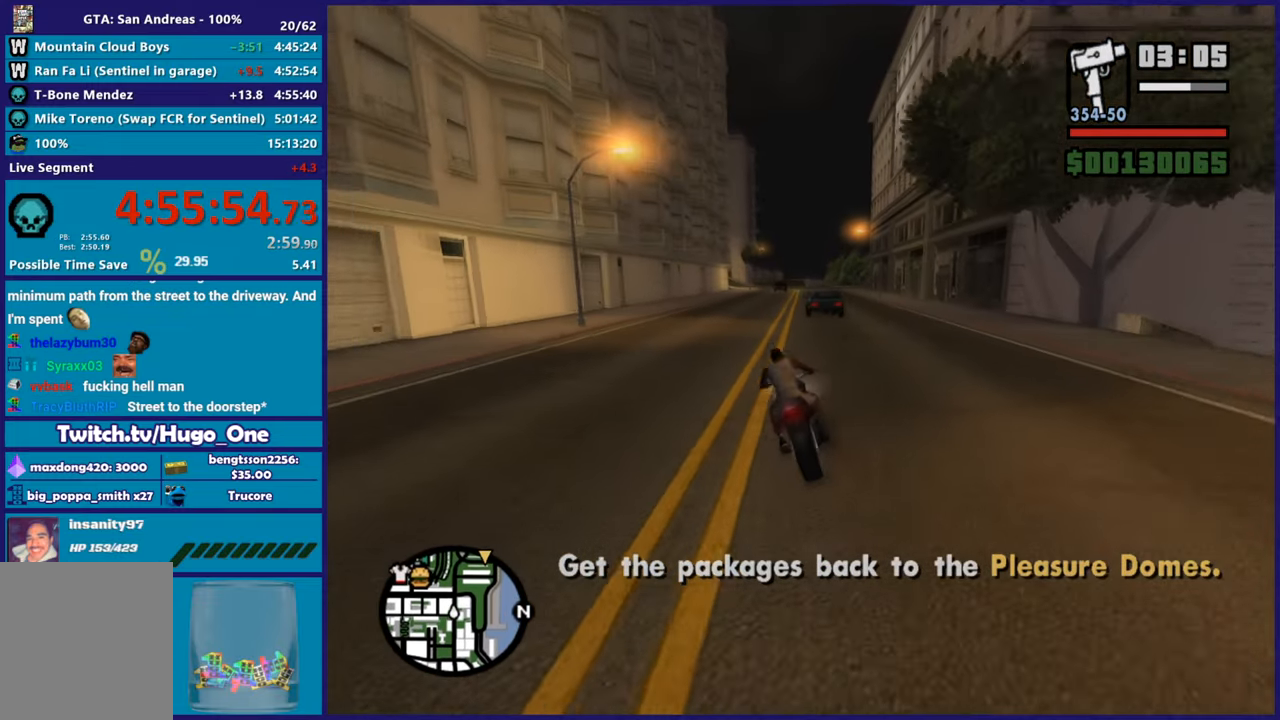
{"buttons": ["R2"], "left_stick": "right", "right_stick": "down-right", "button_events": []}
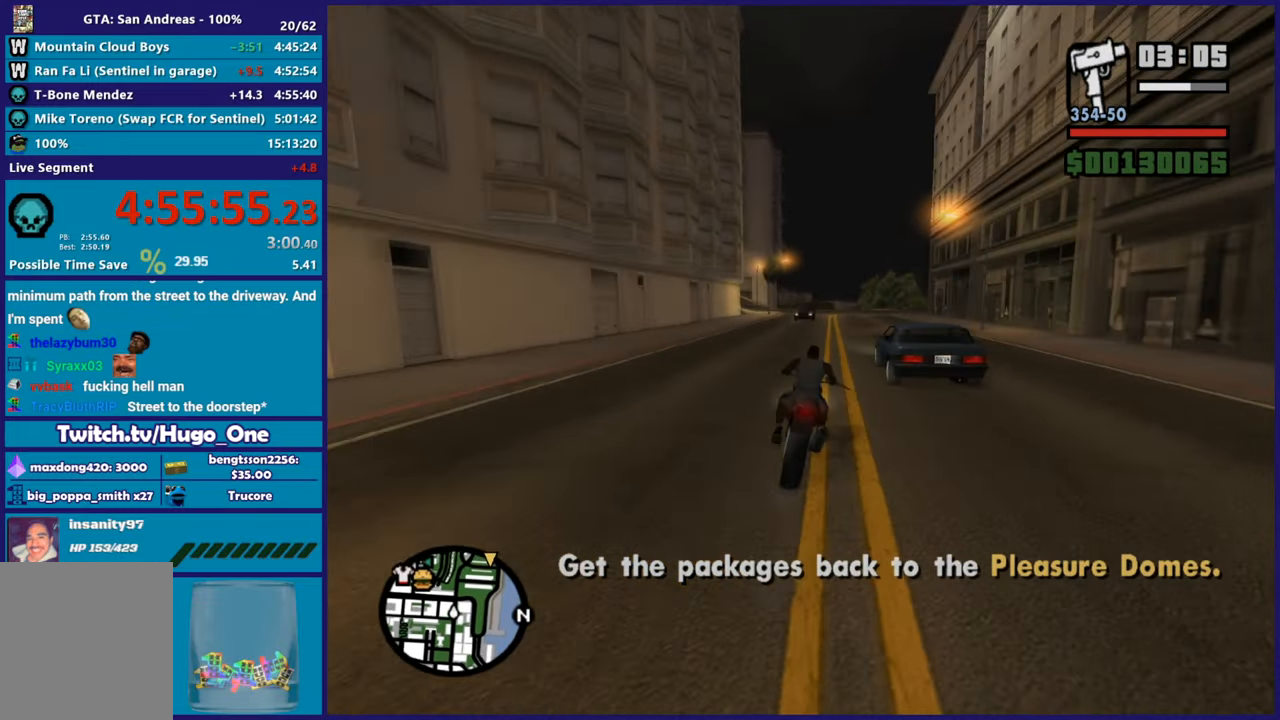
{"buttons": ["R2"], "left_stick": "up", "right_stick": "down-left", "button_events": []}
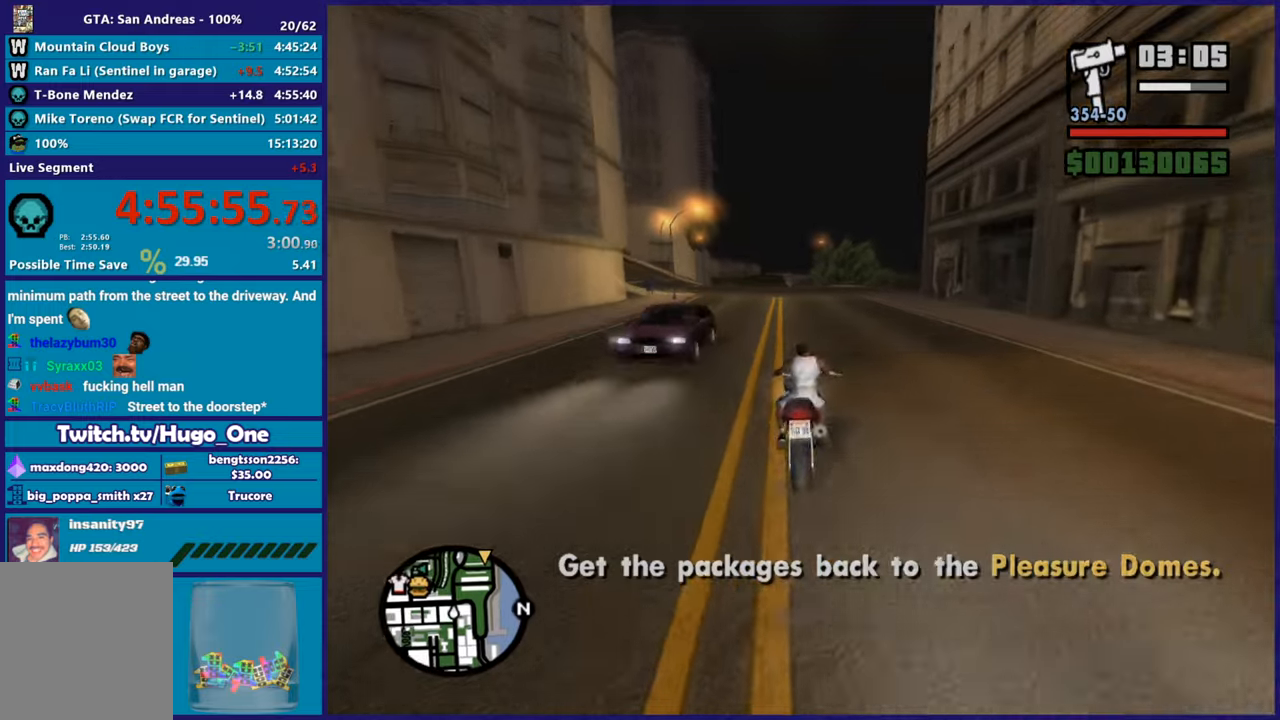
{"buttons": ["R2"], "left_stick": "center", "right_stick": "down-left", "button_events": []}
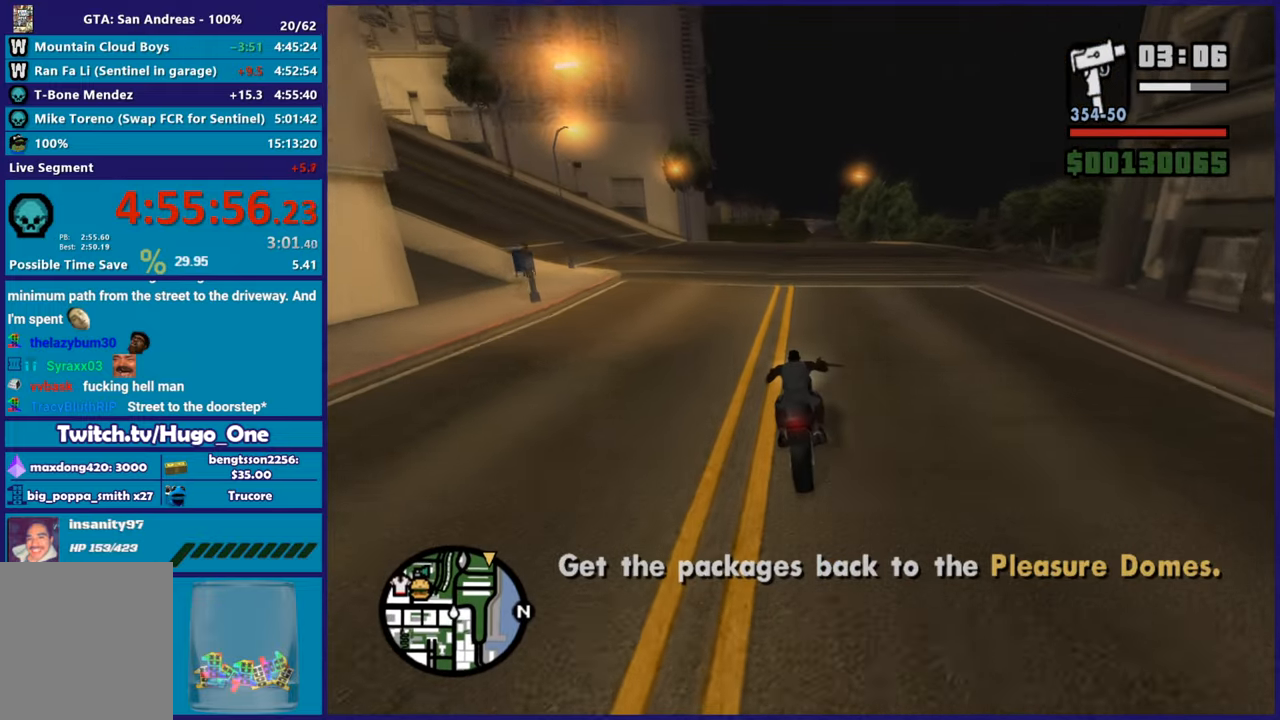
{"buttons": ["R2"], "left_stick": "center", "right_stick": "down", "button_events": []}
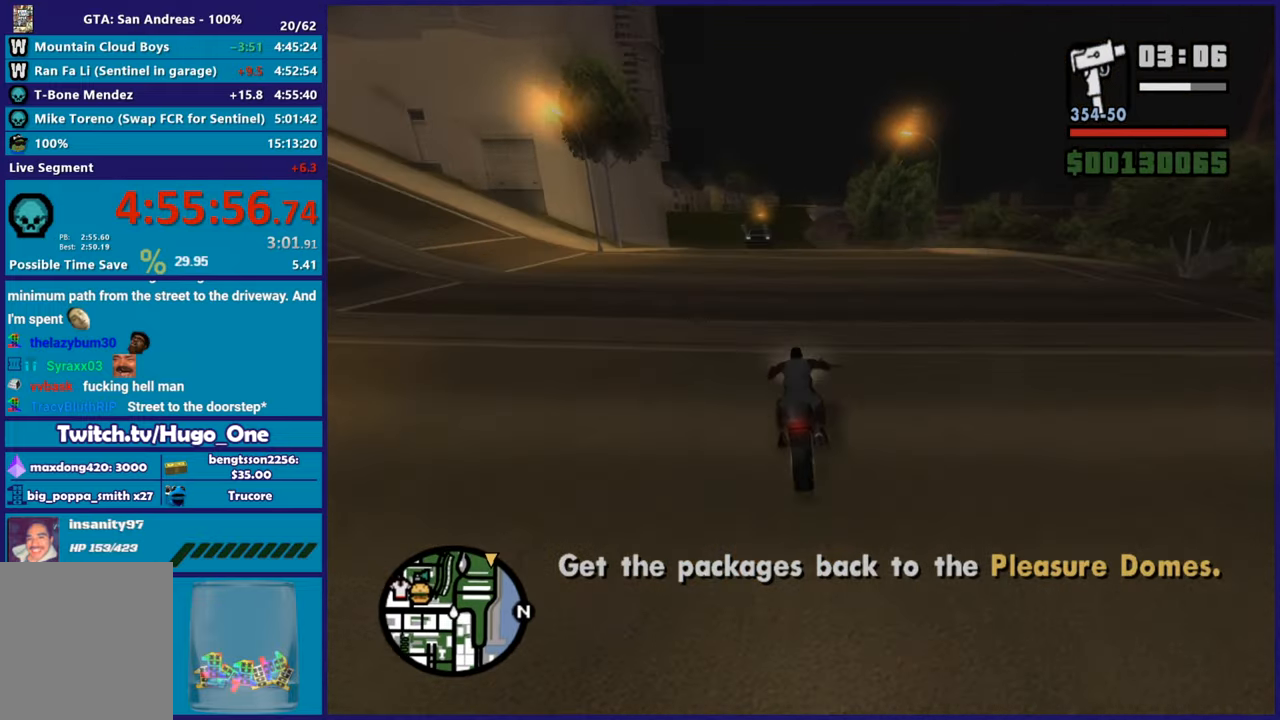
{"buttons": ["R2"], "left_stick": "right", "right_stick": "down", "button_events": []}
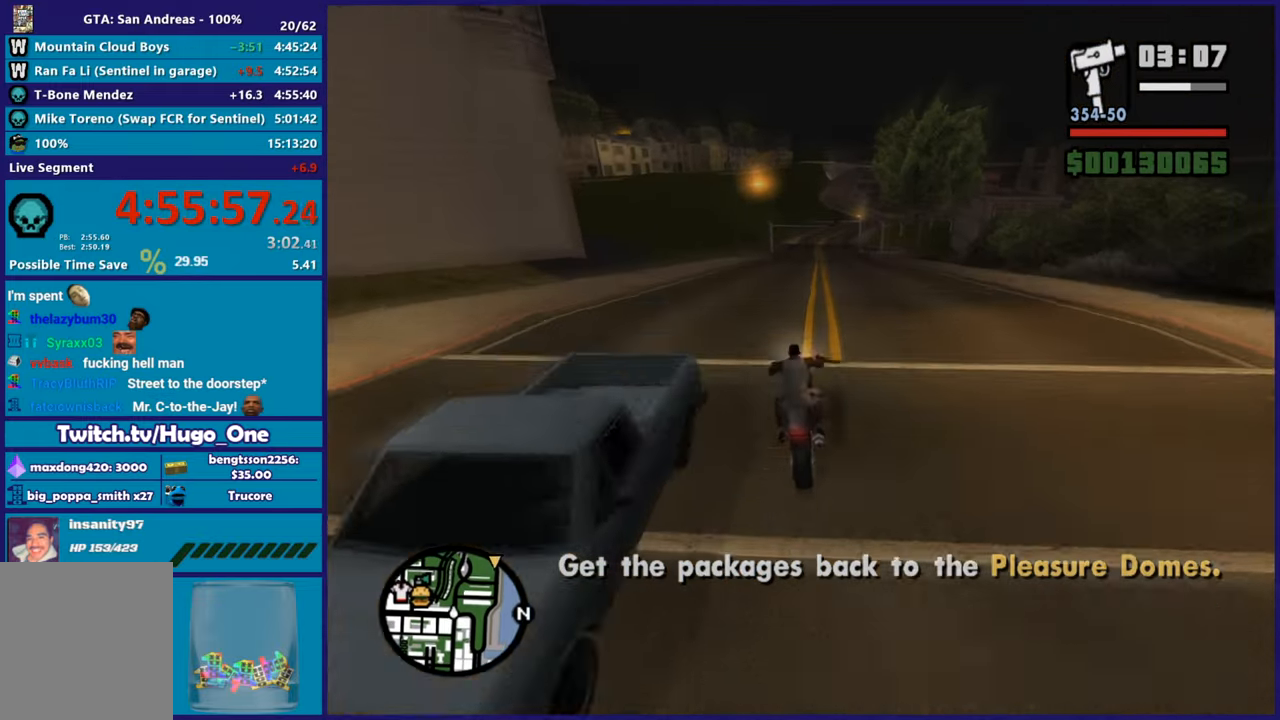
{"buttons": ["R2"], "left_stick": "down-right", "right_stick": "center", "button_events": []}
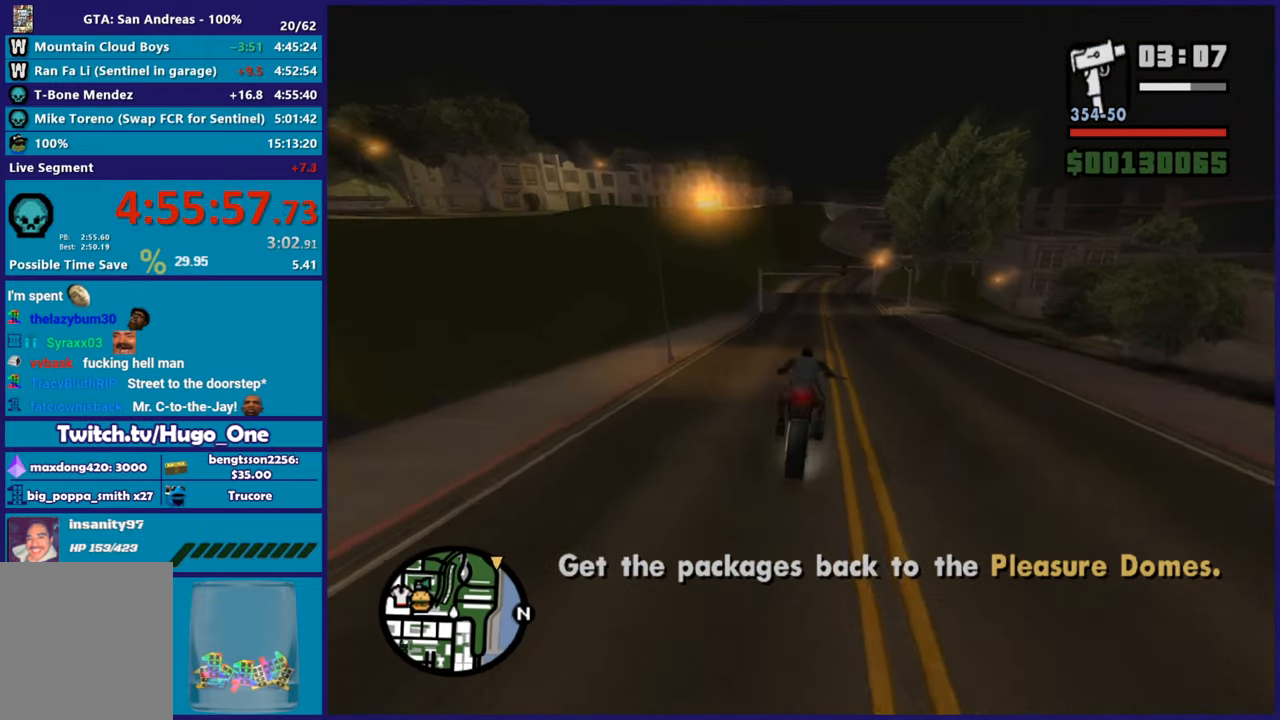
{"buttons": ["R2"], "left_stick": "down-right", "right_stick": "down", "button_events": []}
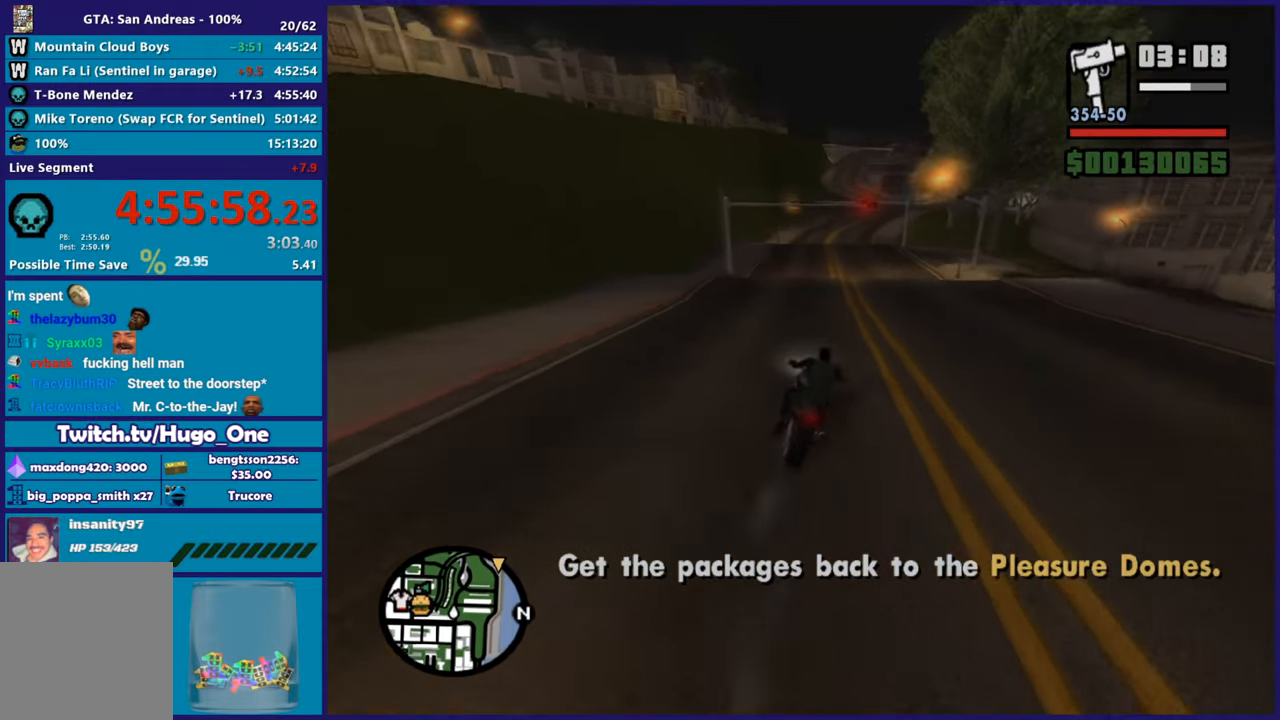
{"buttons": ["R2"], "left_stick": "center", "right_stick": "down-right", "button_events": []}
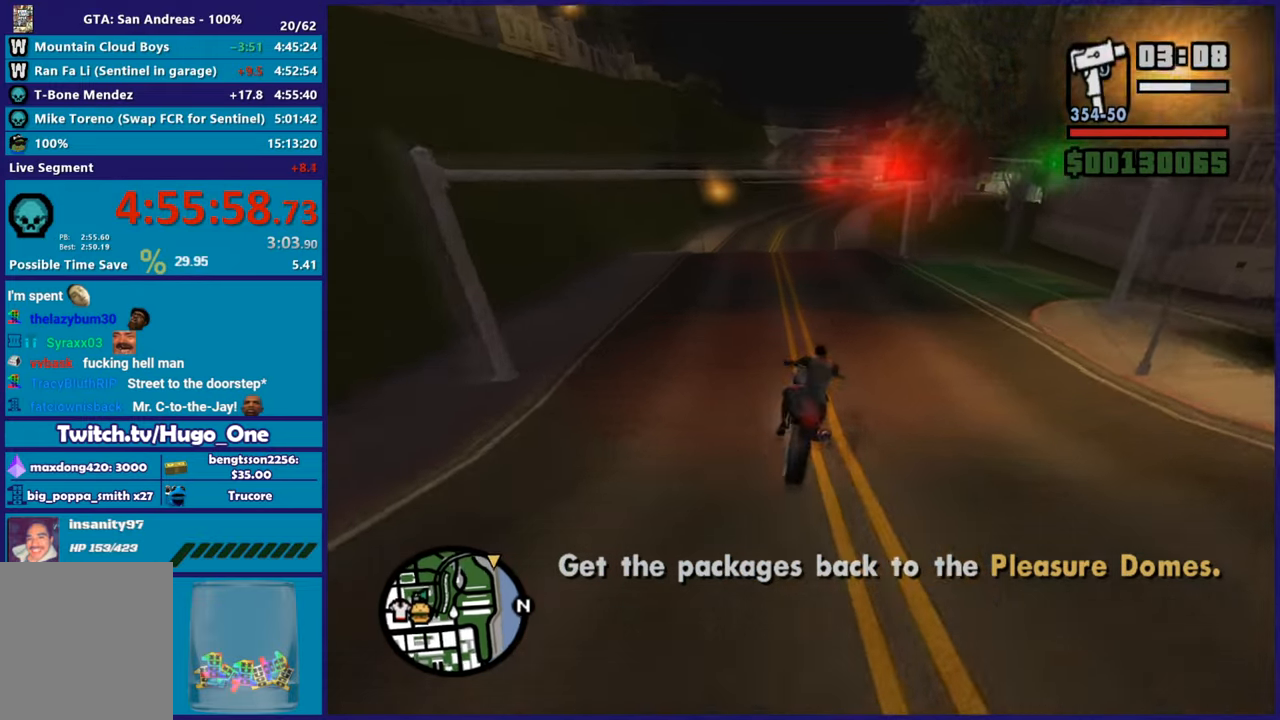
{"buttons": ["R2"], "left_stick": "center", "right_stick": "down-right", "button_events": []}
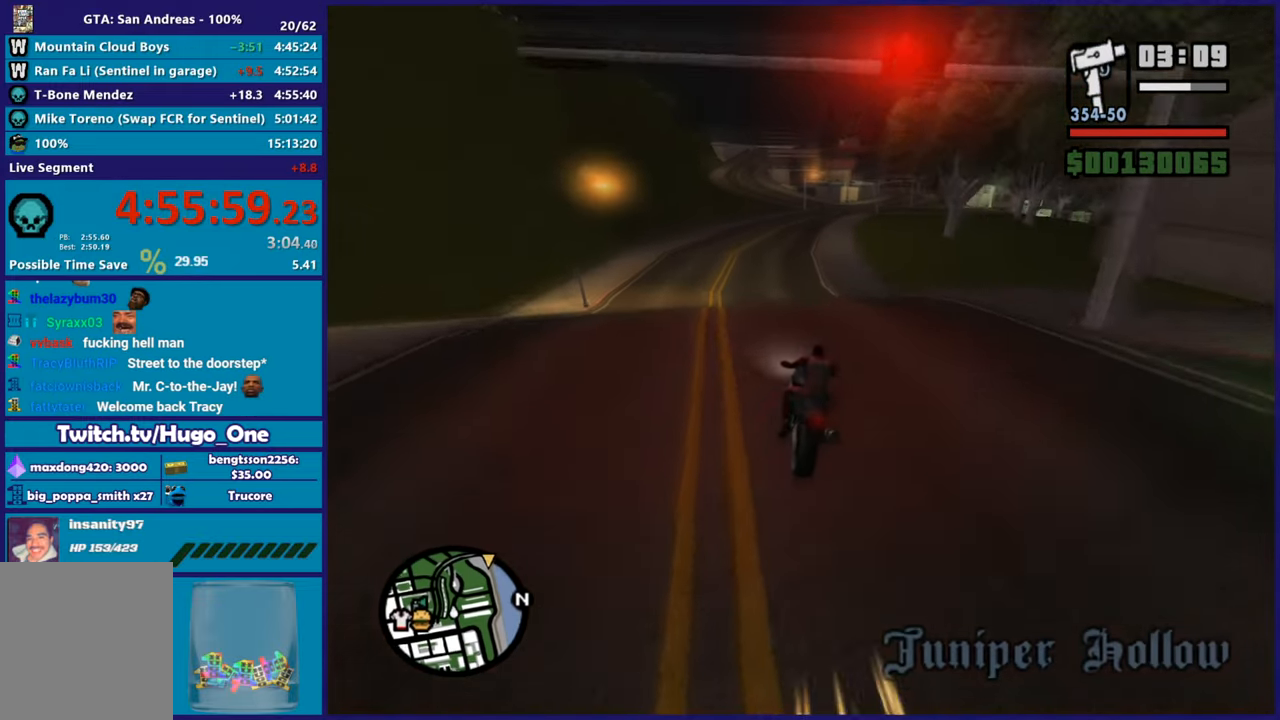
{"buttons": ["R2"], "left_stick": "right", "right_stick": "right", "button_events": []}
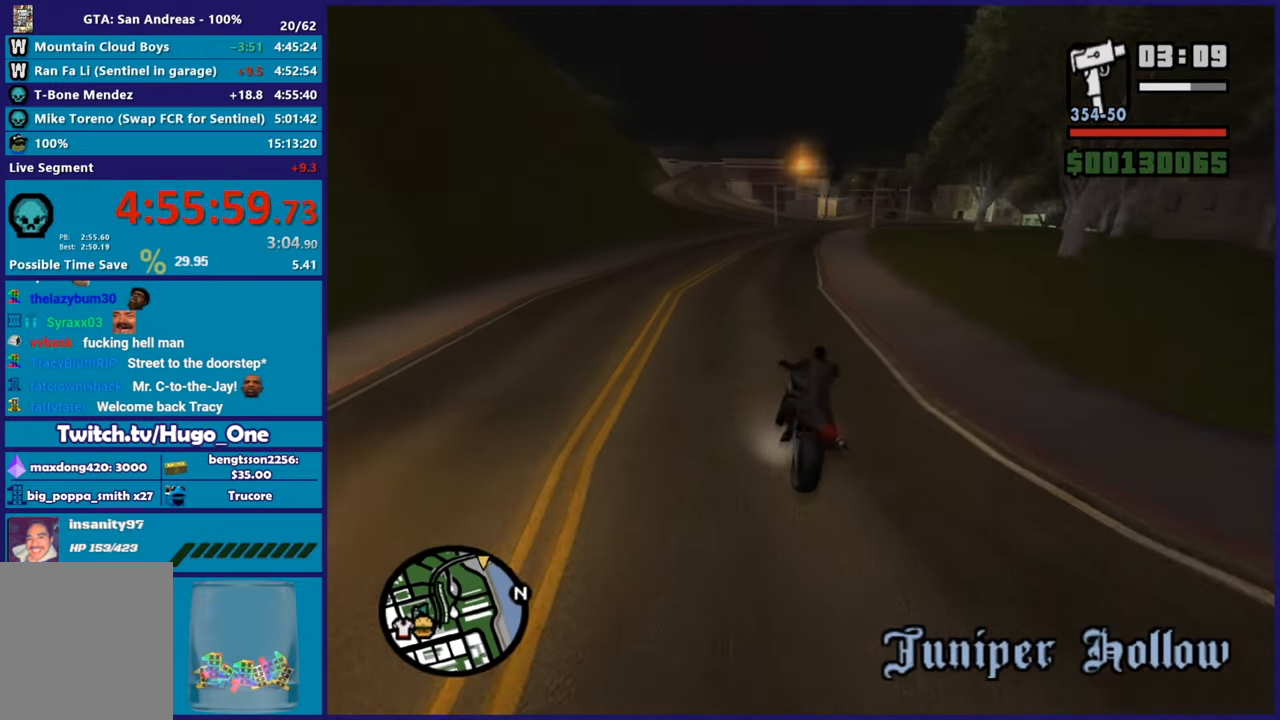
{"buttons": ["R2"], "left_stick": "right", "right_stick": "down-right", "button_events": []}
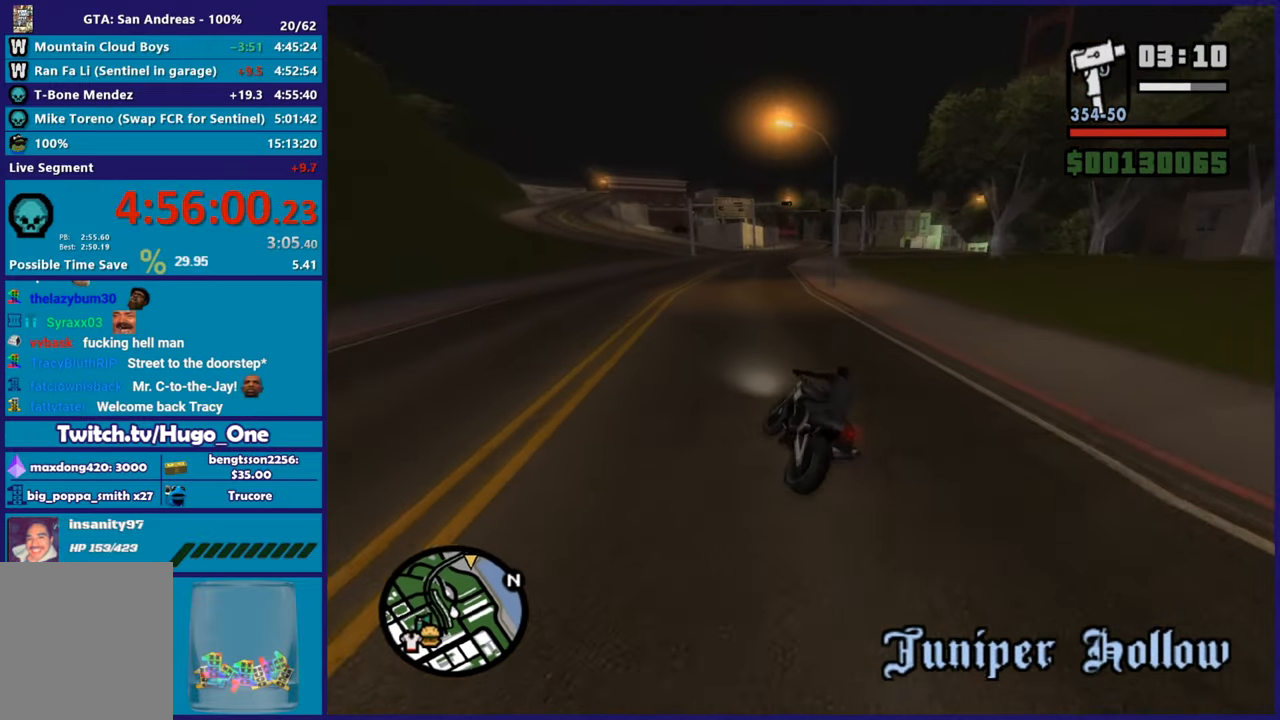
{"buttons": ["R2"], "left_stick": "right", "right_stick": "down-right", "button_events": []}
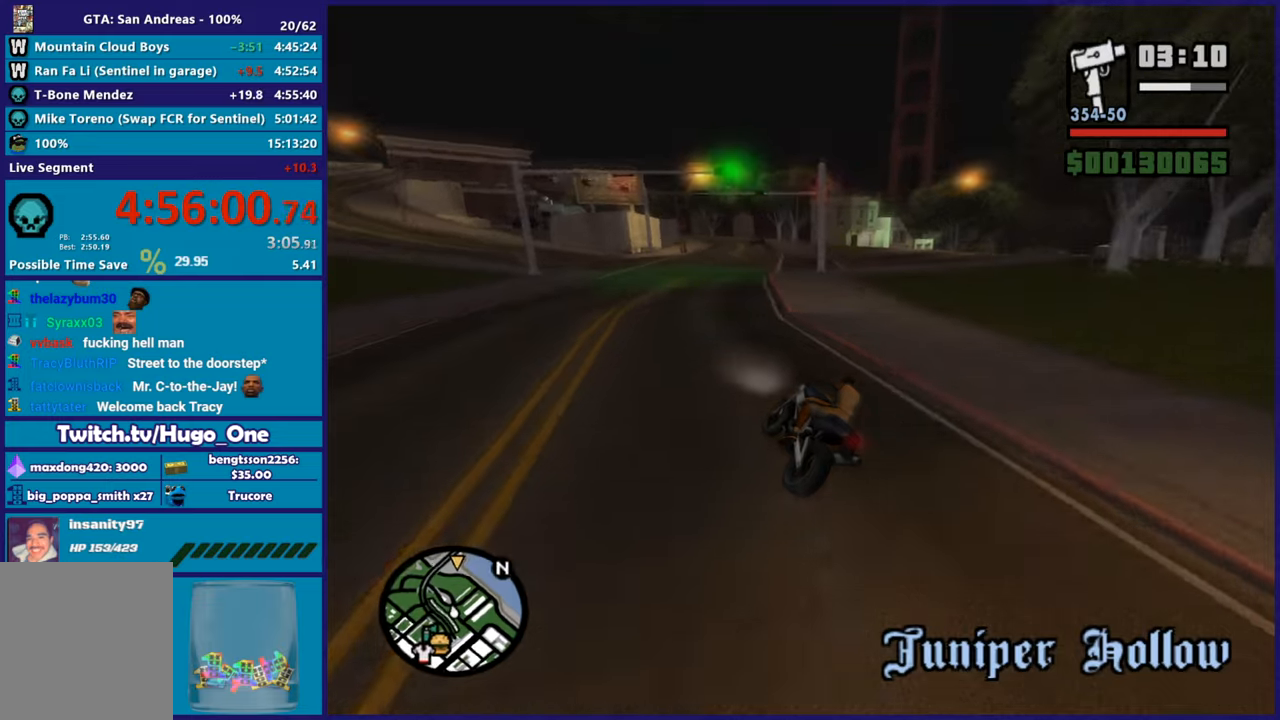
{"buttons": ["R2"], "left_stick": "right", "right_stick": "down-right", "button_events": []}
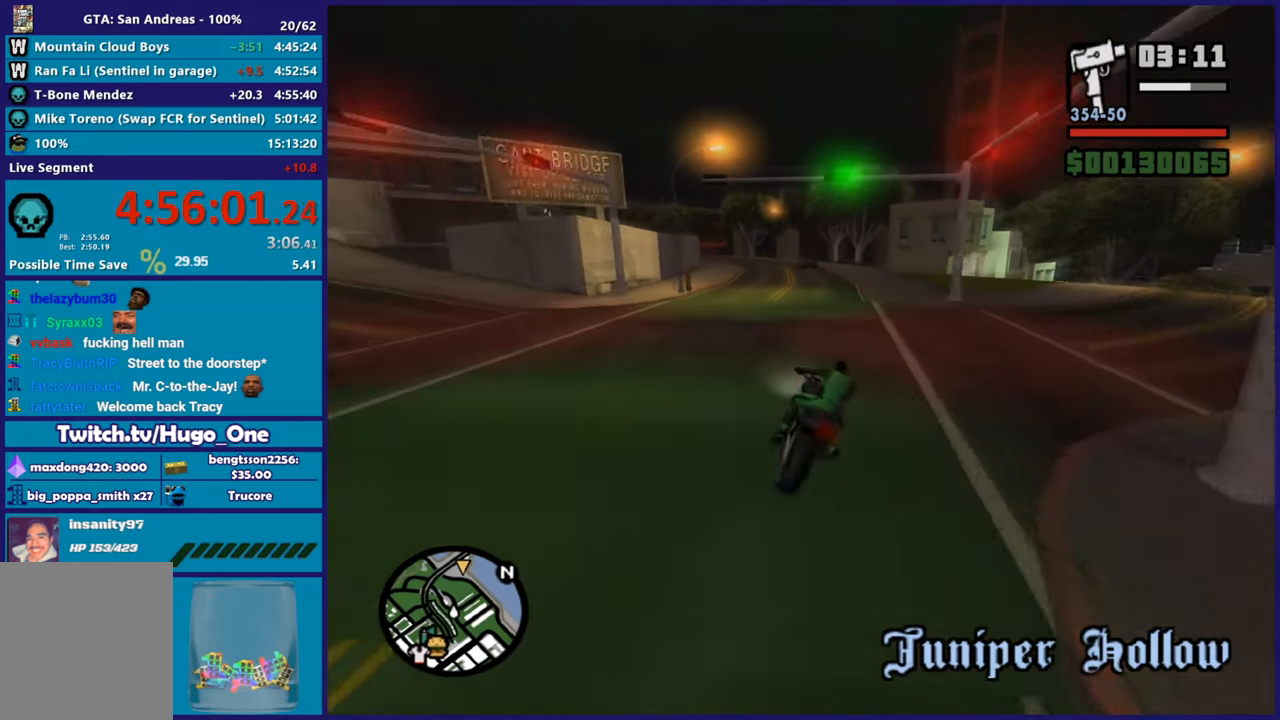
{"buttons": ["R2"], "left_stick": "left", "right_stick": "down-right", "button_events": []}